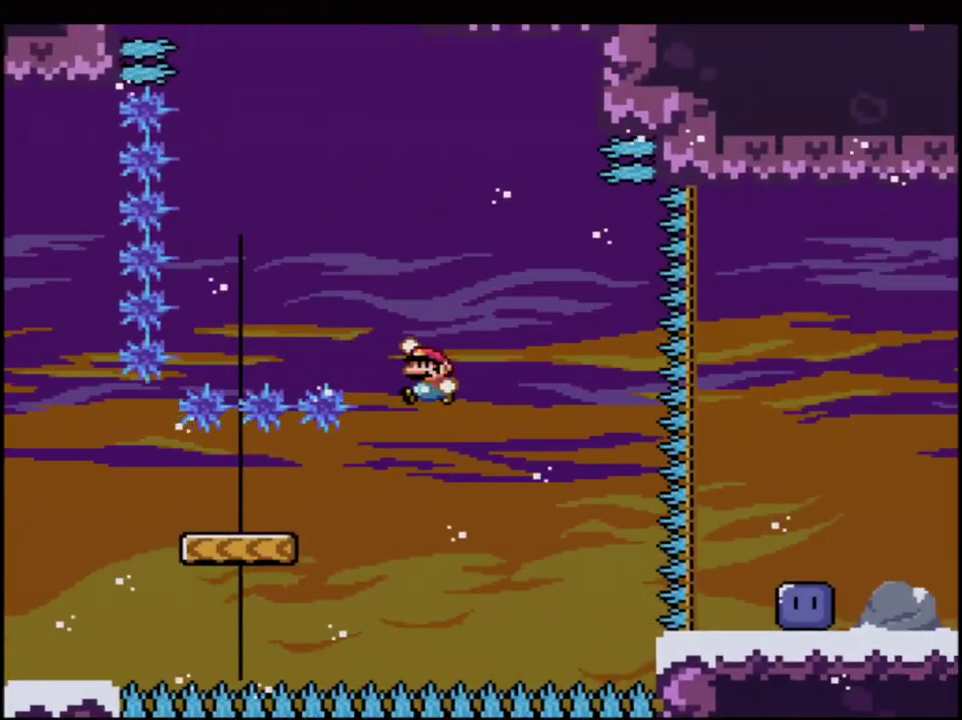
Gameplay with a controller (Nintendo layout); each line is a JSON object with the inputs held at the frame after it. "events" lists button and stick changes between this image and that frame as [ms after this image, input, new state], when the widget could be followed in between. Not read: L3 R3.
{"buttons": ["B", "Y", "DPAD_LEFT"], "events": [[67, "DPAD_UP", "down"], [100, "DPAD_LEFT", "up"], [217, "R1", "down"], [250, "DPAD_LEFT", "down"], [350, "DPAD_UP", "up"], [450, "R1", "up"]]}
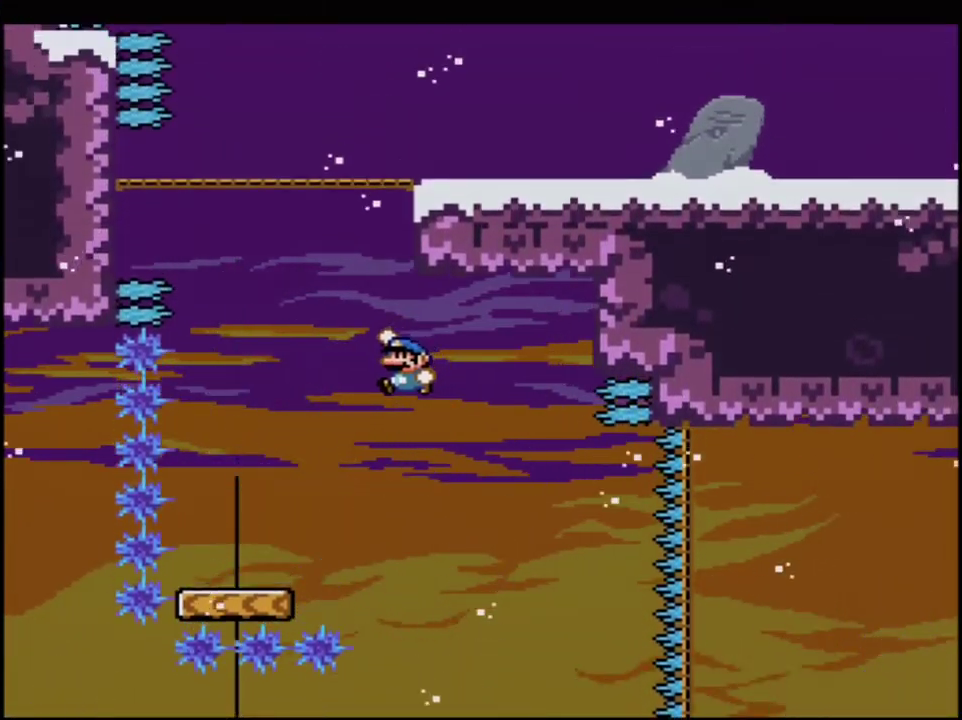
{"buttons": ["B", "Y", "DPAD_RIGHT"], "events": [[250, "B", "up"], [317, "DPAD_LEFT", "up"], [350, "DPAD_RIGHT", "down"], [500, "B", "down"]]}
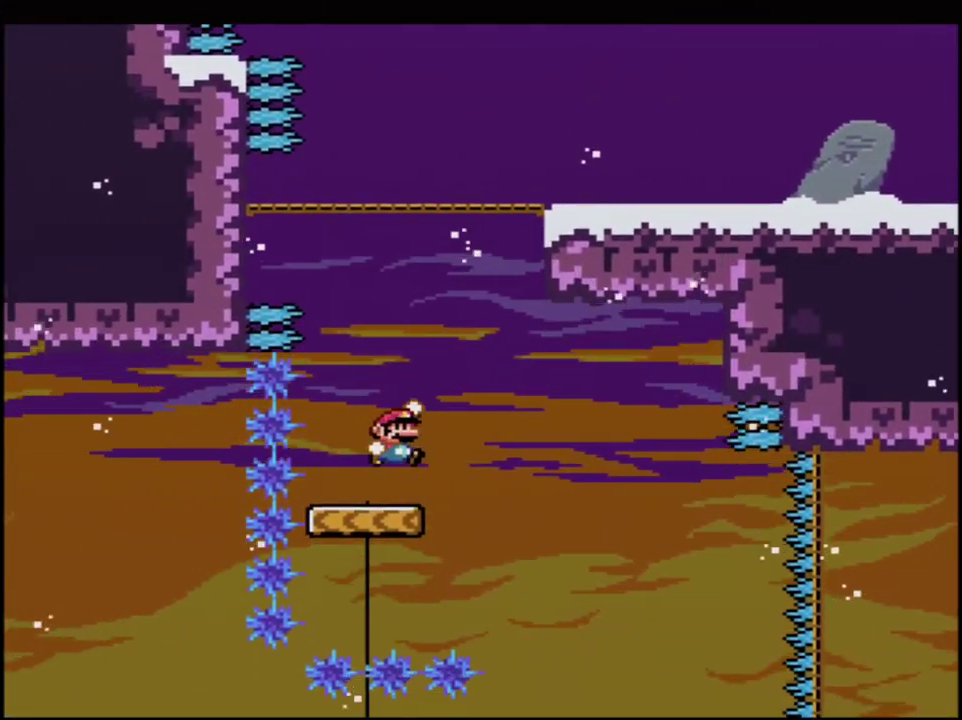
{"buttons": ["Y"], "events": [[67, "DPAD_LEFT", "down"], [67, "DPAD_RIGHT", "up"], [217, "DPAD_UP", "down"], [283, "DPAD_LEFT", "up"], [317, "DPAD_RIGHT", "down"], [350, "R1", "down"], [383, "DPAD_UP", "up"], [417, "DPAD_RIGHT", "up"], [417, "R1", "up"], [433, "B", "up"]]}
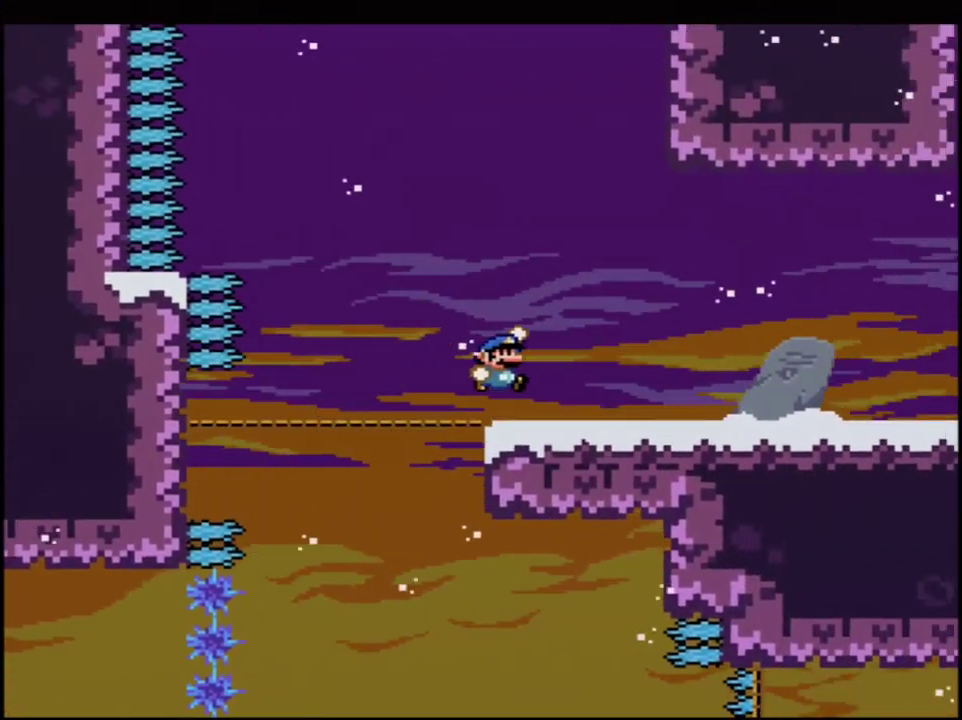
{"buttons": ["Y", "DPAD_LEFT"], "events": [[383, "B", "down"], [433, "B", "up"], [500, "DPAD_LEFT", "down"]]}
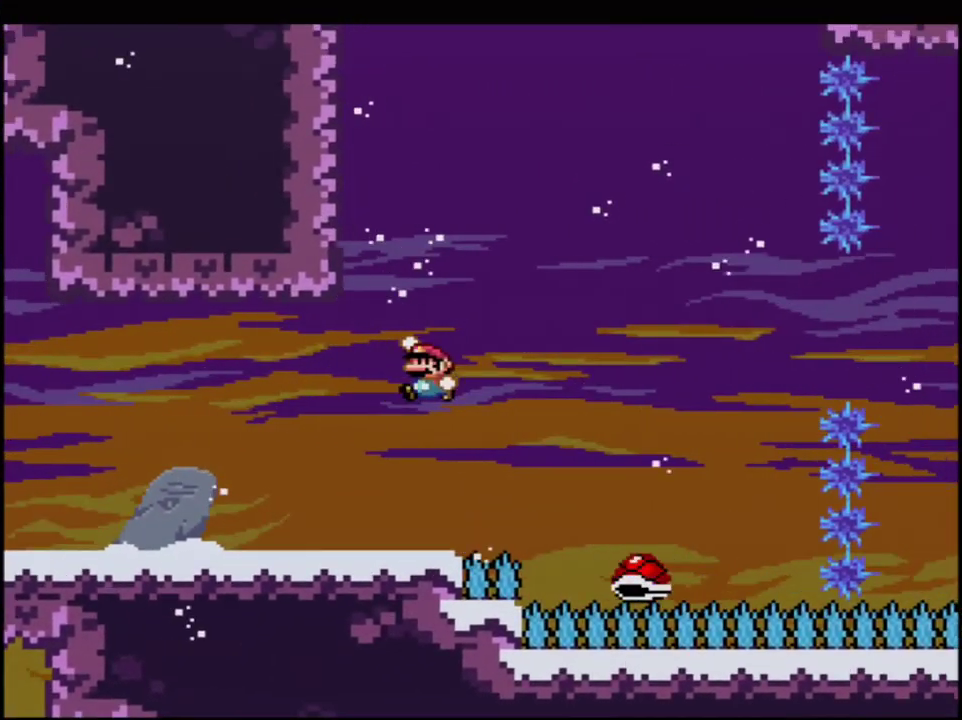
{"buttons": ["B", "Y", "DPAD_LEFT"], "events": [[133, "DPAD_LEFT", "up"], [167, "DPAD_RIGHT", "down"], [217, "B", "down"], [317, "DPAD_LEFT", "down"], [317, "DPAD_RIGHT", "up"]]}
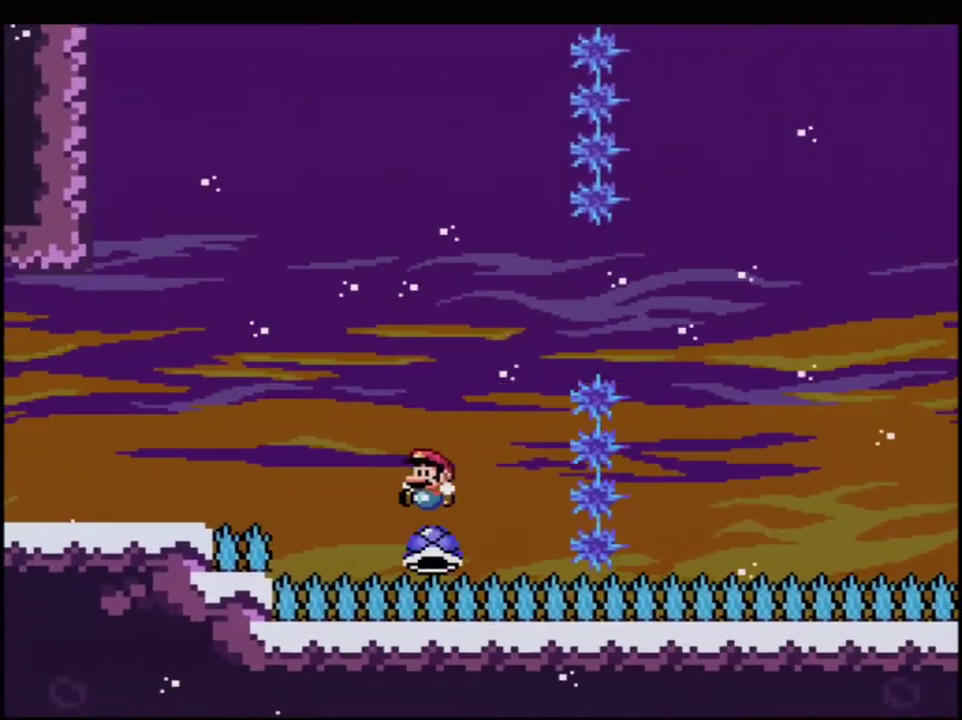
{"buttons": ["B", "Y", "DPAD_RIGHT"], "events": [[67, "DPAD_LEFT", "up"], [100, "DPAD_RIGHT", "down"]]}
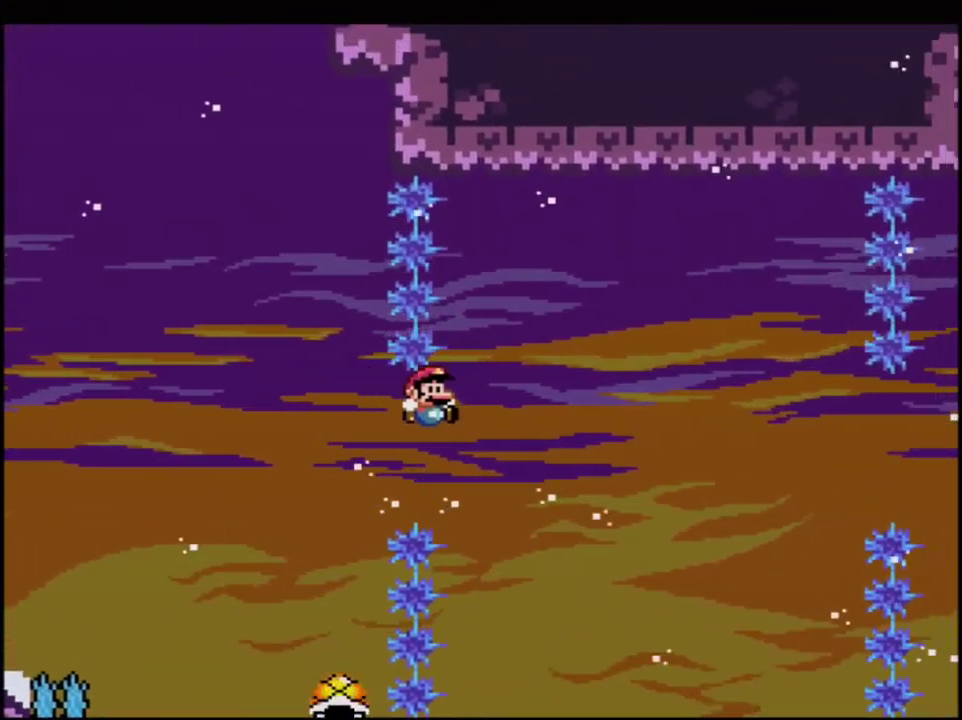
{"buttons": ["B", "Y", "DPAD_RIGHT"], "events": [[100, "DPAD_RIGHT", "up"], [133, "DPAD_LEFT", "down"], [417, "DPAD_LEFT", "up"], [433, "DPAD_RIGHT", "down"]]}
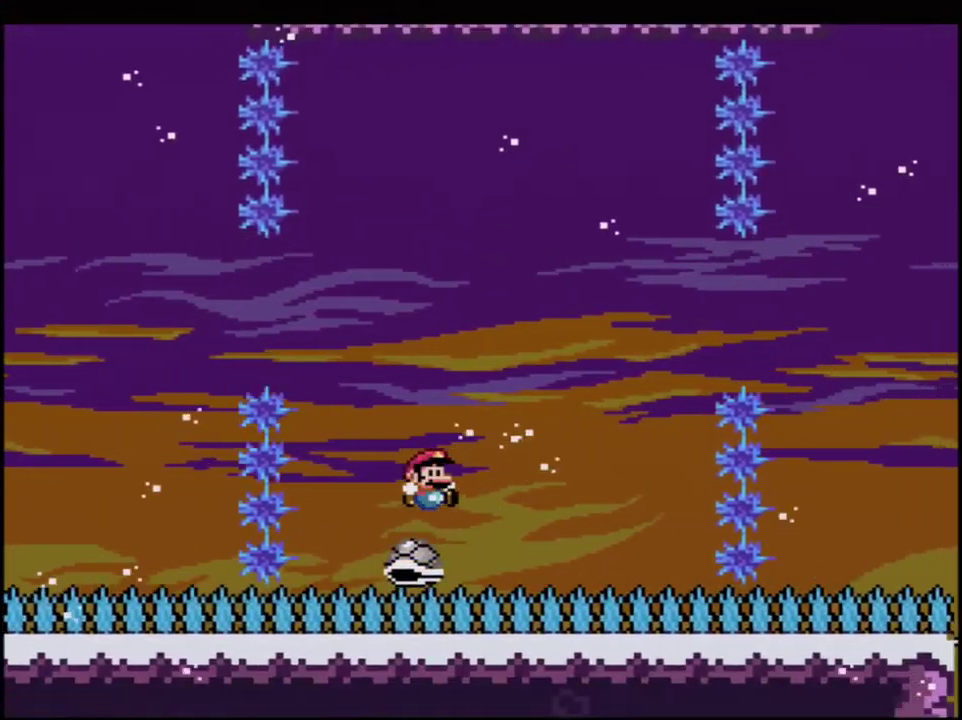
{"buttons": ["Y", "DPAD_RIGHT"], "events": [[500, "B", "up"]]}
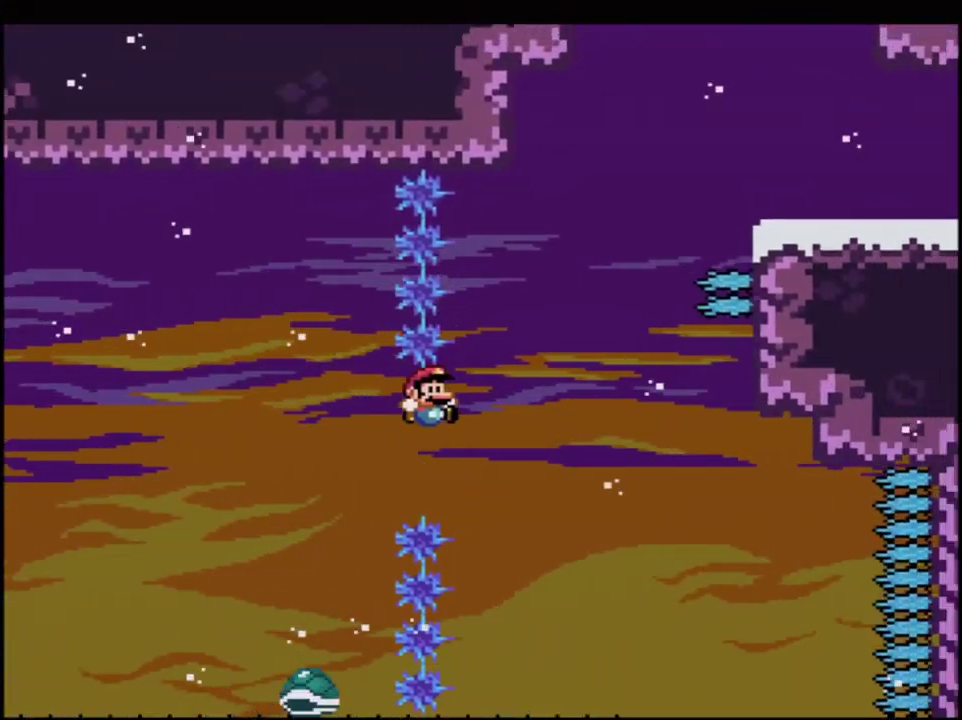
{"buttons": ["B", "Y", "DPAD_RIGHT"], "events": [[33, "DPAD_LEFT", "down"], [33, "DPAD_RIGHT", "up"], [67, "B", "down"], [400, "DPAD_LEFT", "up"], [400, "DPAD_RIGHT", "down"]]}
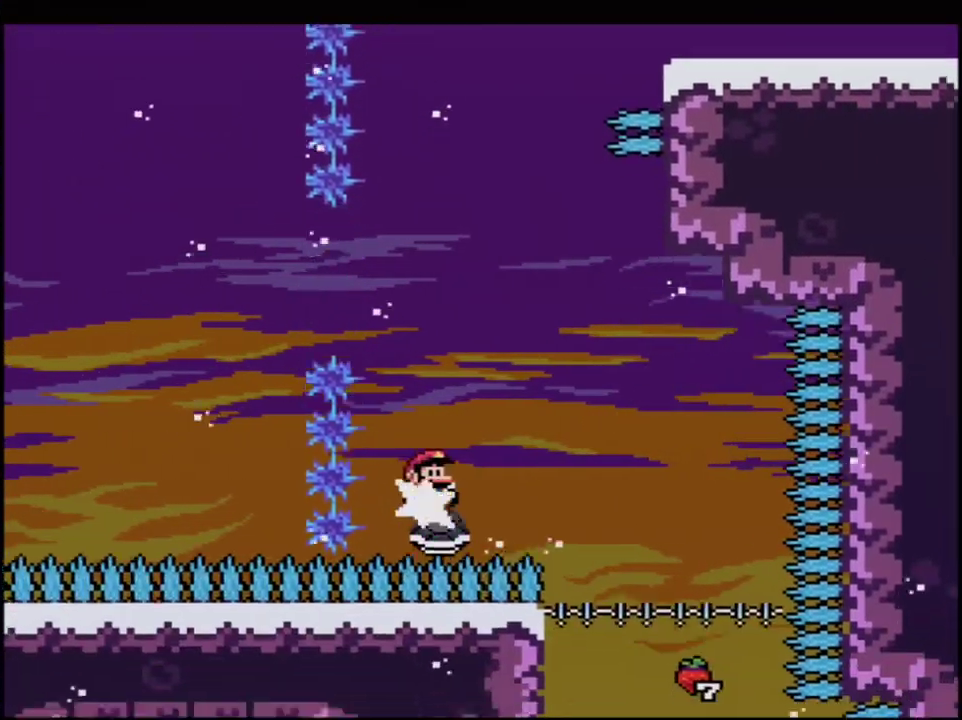
{"buttons": ["B", "Y", "DPAD_RIGHT"], "events": [[33, "DPAD_RIGHT", "up"], [67, "DPAD_LEFT", "down"], [283, "DPAD_LEFT", "up"], [283, "DPAD_RIGHT", "down"]]}
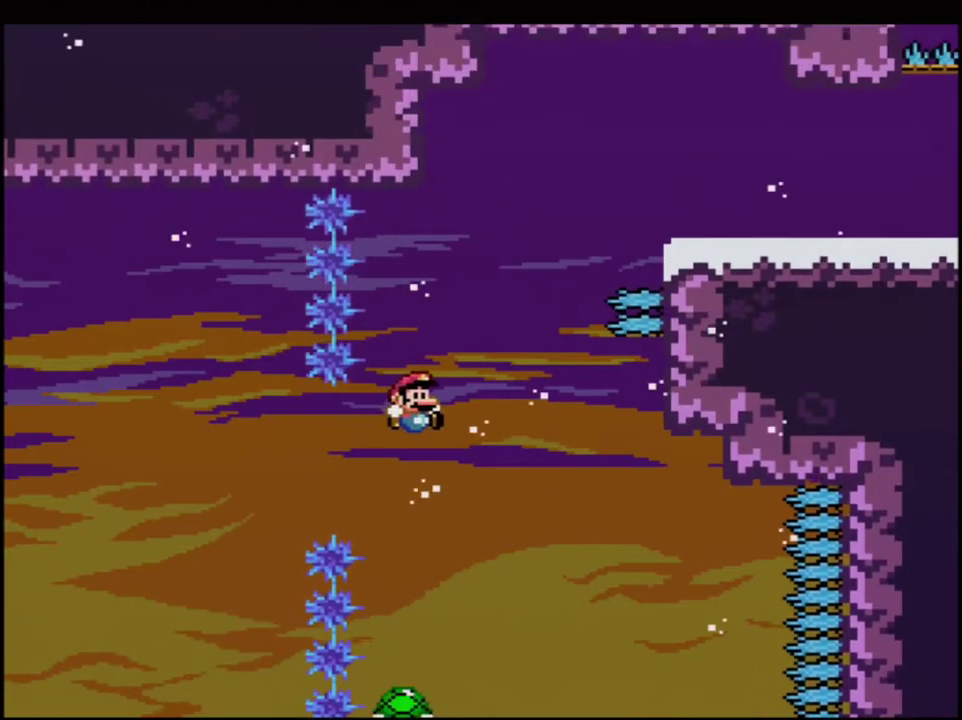
{"buttons": ["B", "Y", "R1", "DPAD_RIGHT"], "events": [[33, "DPAD_UP", "down"], [100, "DPAD_RIGHT", "up"], [183, "R1", "down"], [350, "DPAD_LEFT", "down"], [433, "DPAD_LEFT", "up"], [467, "DPAD_RIGHT", "down"], [500, "DPAD_UP", "up"]]}
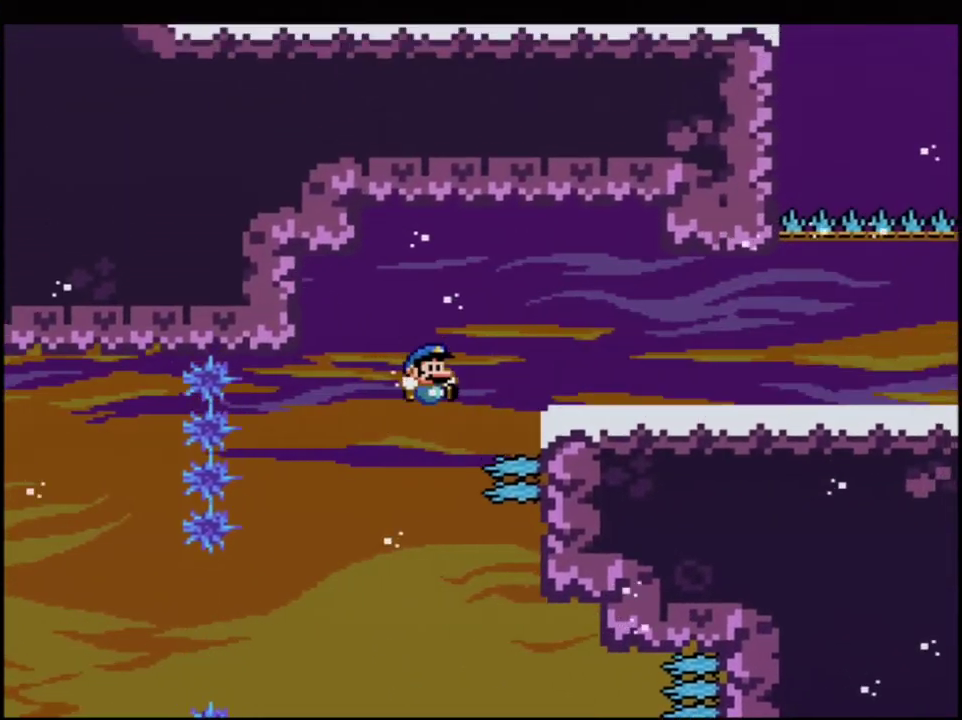
{"buttons": ["Y", "R1", "DPAD_UP", "DPAD_RIGHT"], "events": [[67, "DPAD_UP", "down"], [283, "B", "up"], [317, "R1", "up"], [467, "R1", "down"]]}
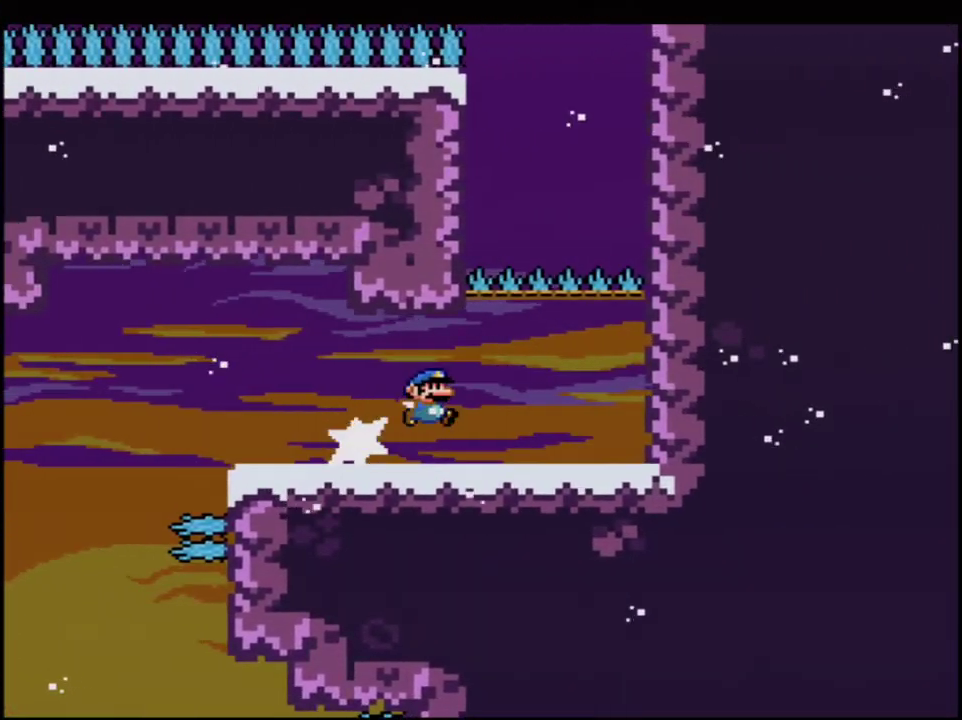
{"buttons": ["B", "Y", "DPAD_UP", "DPAD_RIGHT"], "events": [[100, "R1", "up"], [133, "B", "down"], [133, "DPAD_RIGHT", "up"], [133, "DPAD_UP", "up"], [250, "DPAD_RIGHT", "down"], [500, "DPAD_UP", "down"]]}
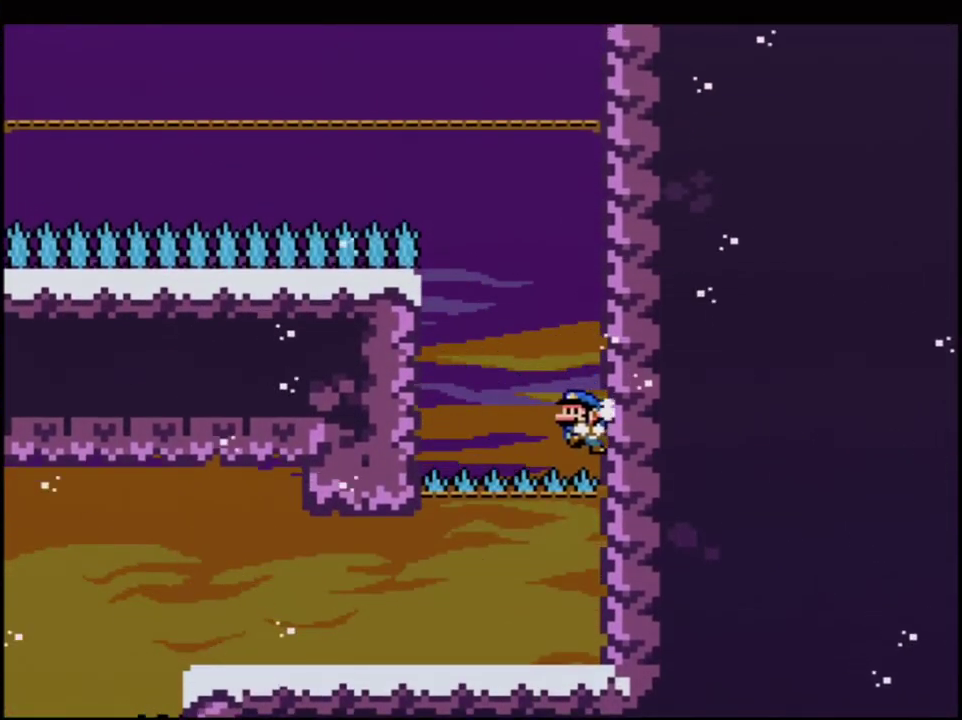
{"buttons": ["Y"], "events": [[33, "B", "up"], [100, "B", "down"], [383, "DPAD_RIGHT", "up"], [417, "B", "up"], [417, "DPAD_UP", "up"]]}
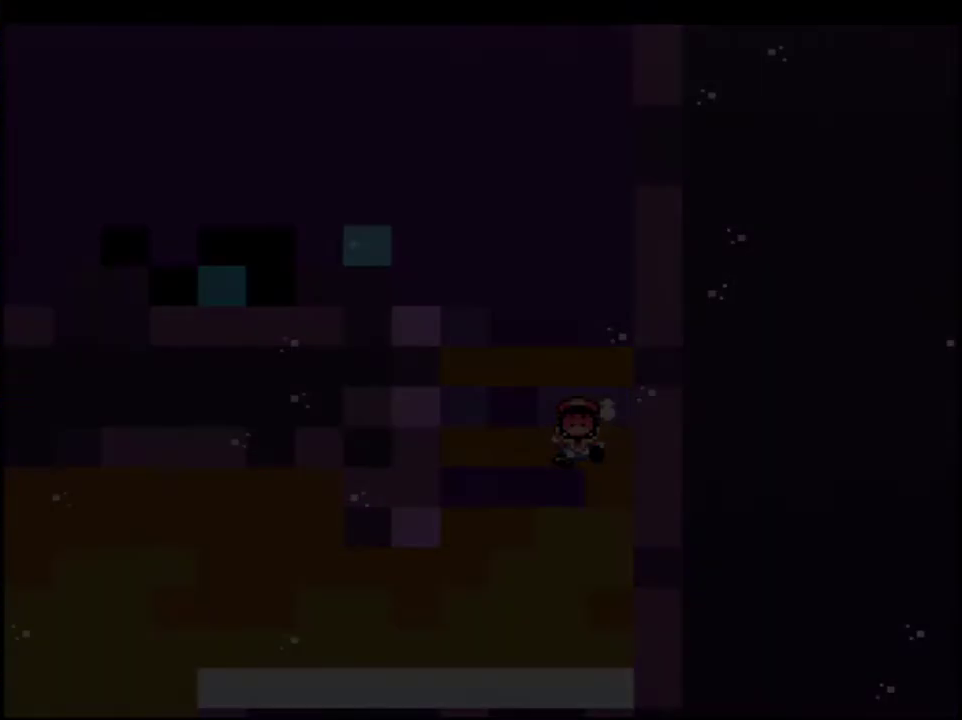
{"buttons": ["Y"], "events": []}
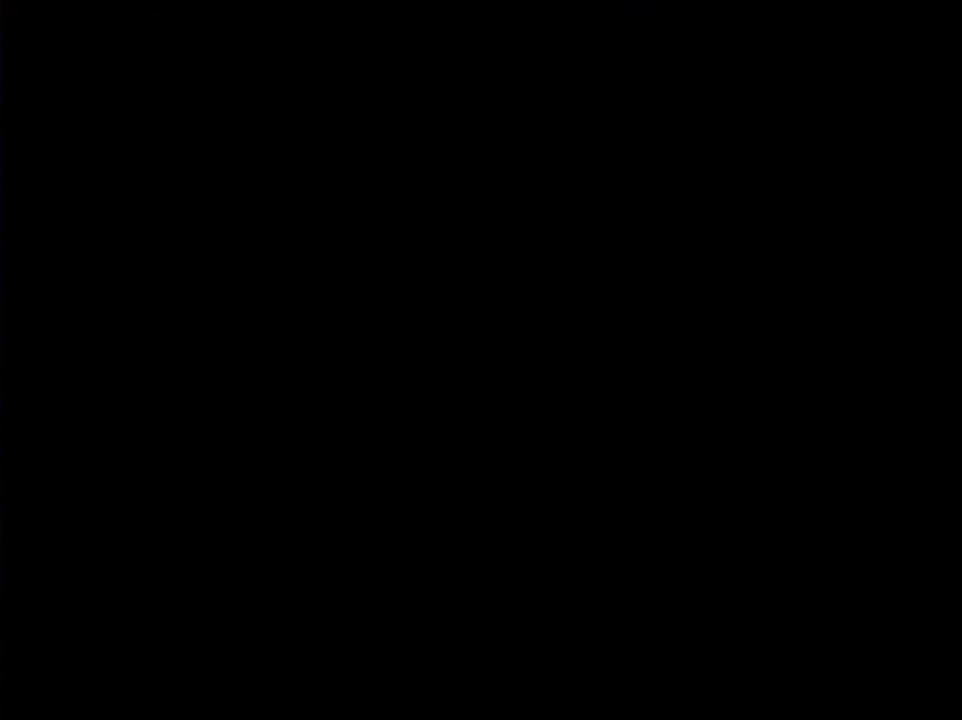
{"buttons": ["Y"], "events": []}
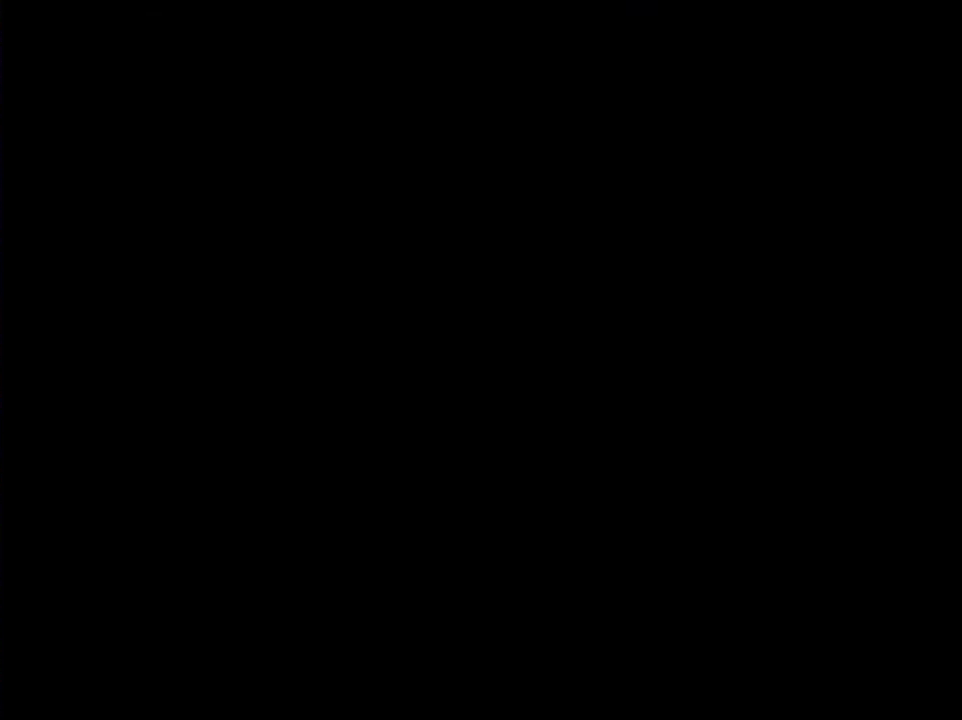
{"buttons": ["Y"], "events": []}
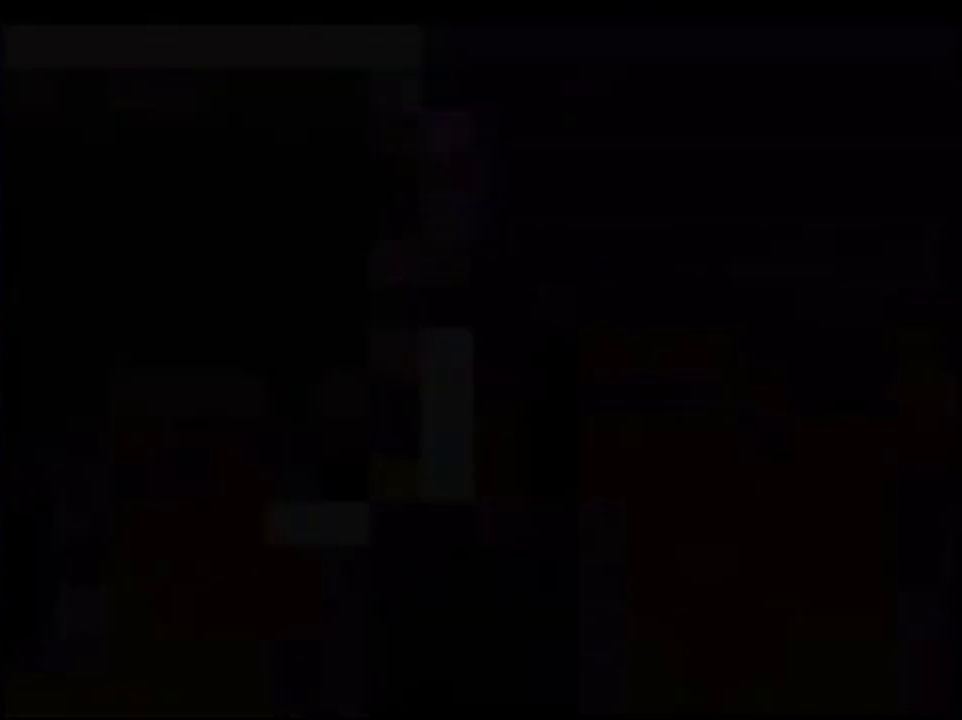
{"buttons": ["Y"], "events": []}
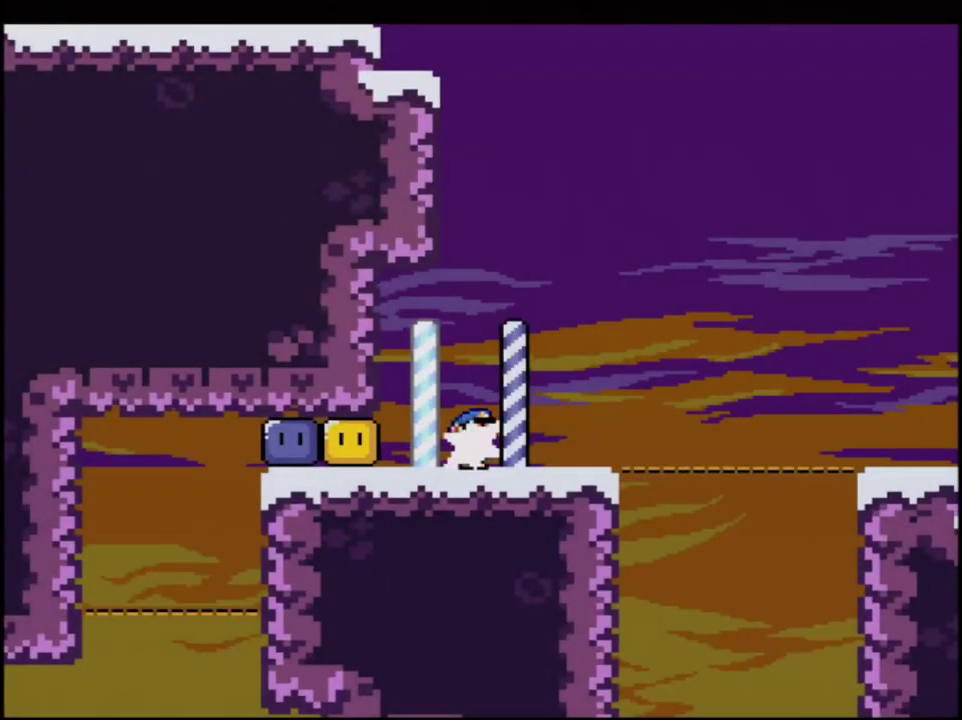
{"buttons": ["Y", "DPAD_LEFT"], "events": [[67, "R1", "down"], [217, "R1", "up"], [500, "DPAD_LEFT", "down"]]}
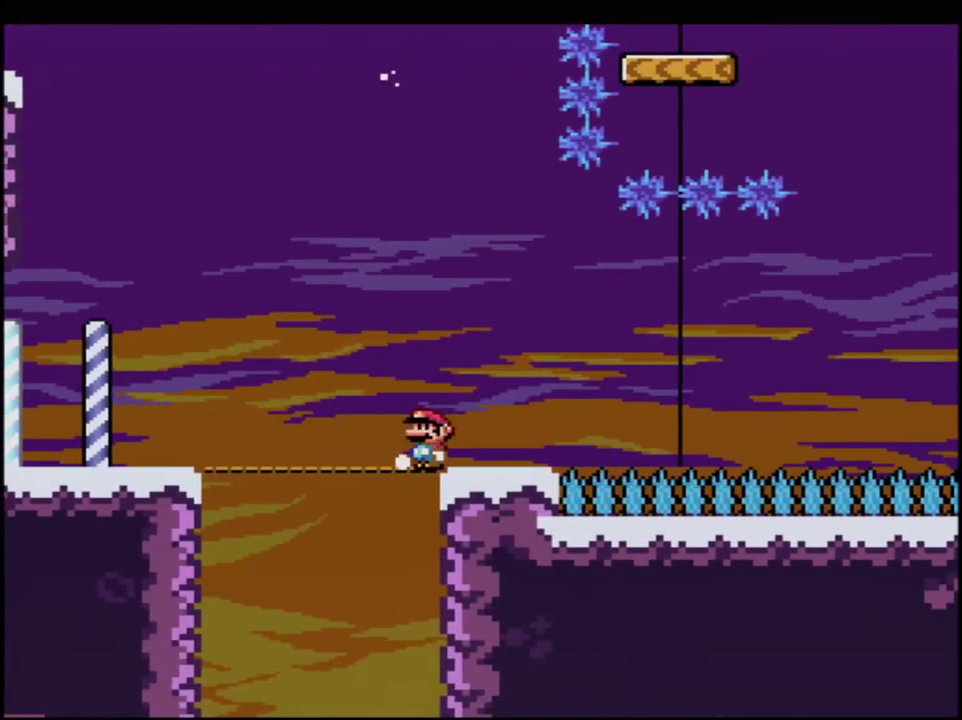
{"buttons": ["Y", "DPAD_RIGHT"], "events": [[33, "B", "down"], [150, "DPAD_LEFT", "up"], [183, "B", "up"], [433, "DPAD_RIGHT", "down"]]}
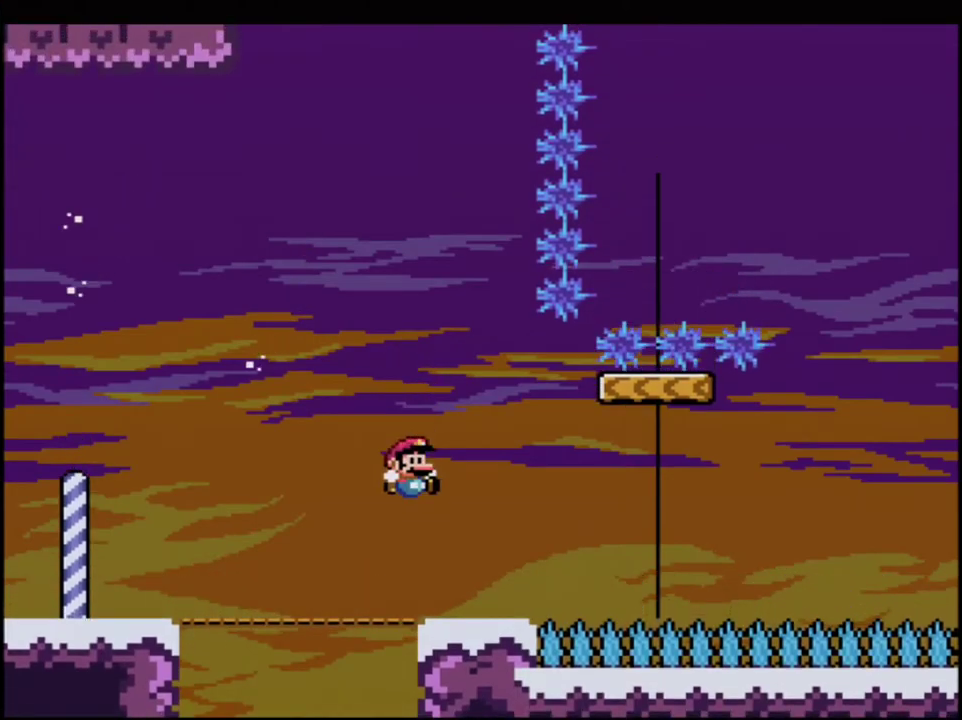
{"buttons": ["Y", "DPAD_RIGHT"], "events": [[100, "DPAD_RIGHT", "up"], [250, "B", "down"], [250, "DPAD_RIGHT", "down"], [383, "B", "up"]]}
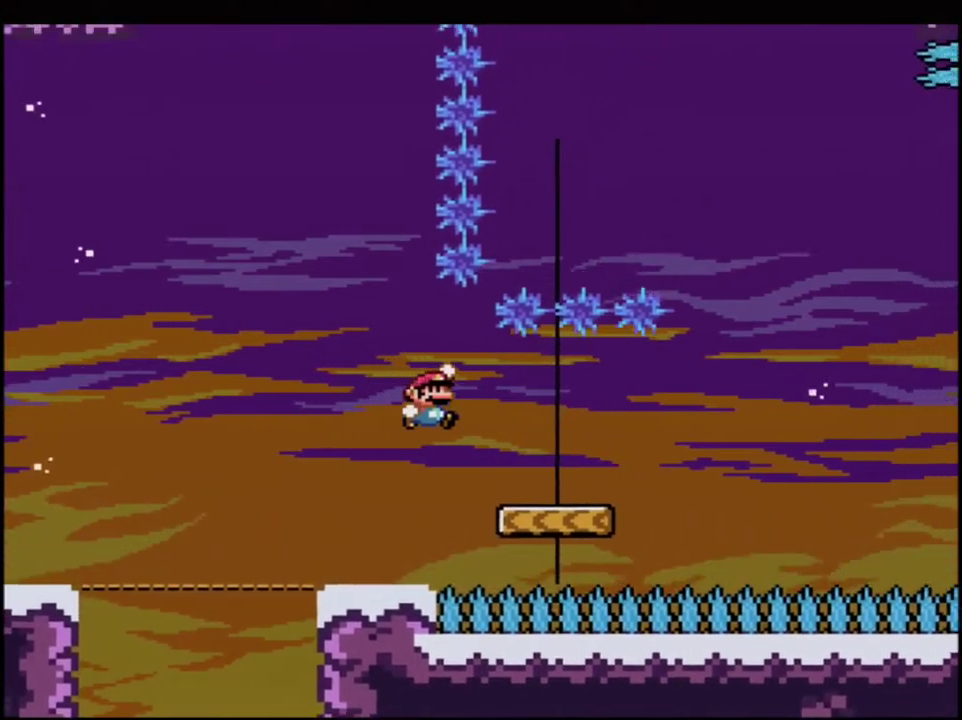
{"buttons": ["B", "Y", "DPAD_RIGHT"], "events": [[383, "B", "down"]]}
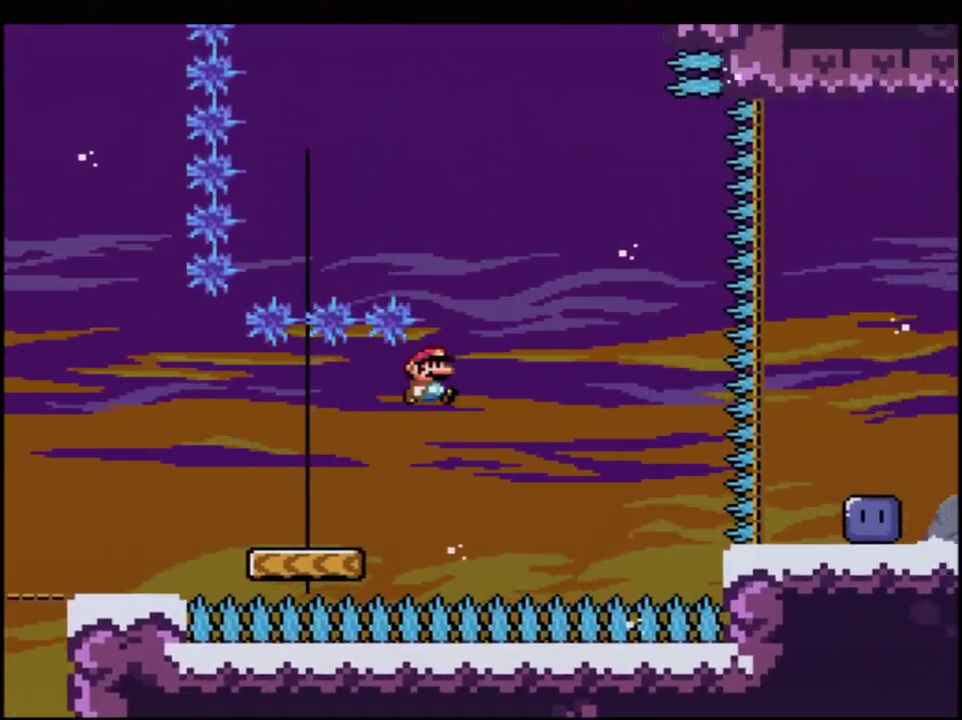
{"buttons": ["B", "Y", "R1", "DPAD_UP", "DPAD_LEFT"], "events": [[100, "DPAD_RIGHT", "up"], [133, "DPAD_LEFT", "down"], [183, "DPAD_UP", "down"], [250, "DPAD_LEFT", "up"], [383, "R1", "down"], [433, "DPAD_LEFT", "down"]]}
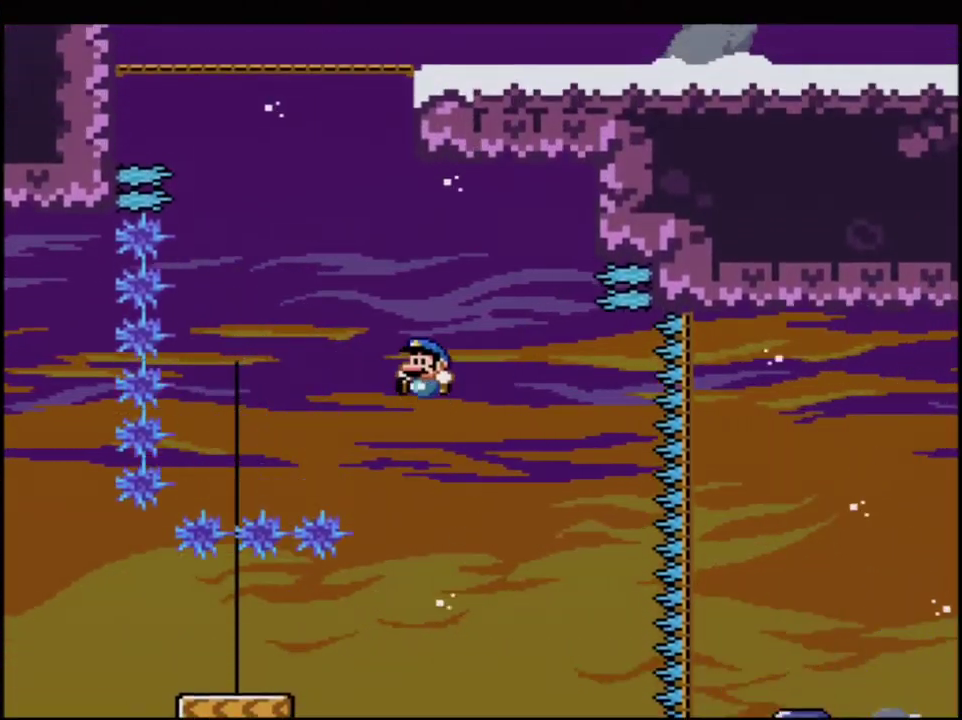
{"buttons": ["Y"], "events": [[383, "DPAD_UP", "up"], [433, "DPAD_LEFT", "up"], [467, "R1", "up"], [500, "B", "up"]]}
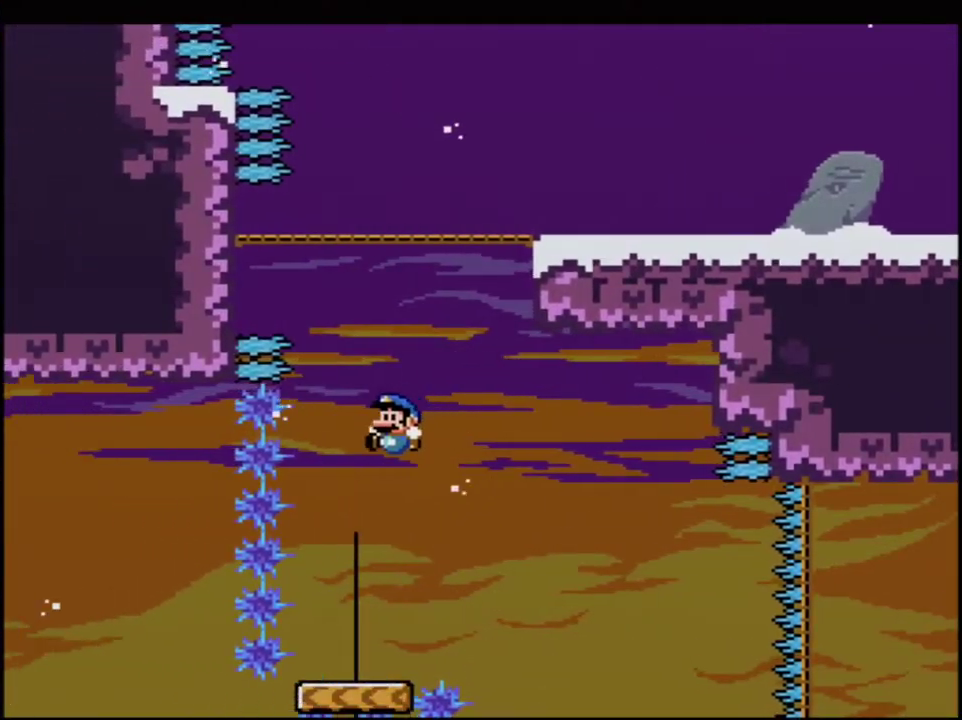
{"buttons": ["B", "Y", "DPAD_LEFT"], "events": [[67, "DPAD_RIGHT", "down"], [317, "B", "down"], [350, "DPAD_RIGHT", "up"], [383, "DPAD_LEFT", "down"]]}
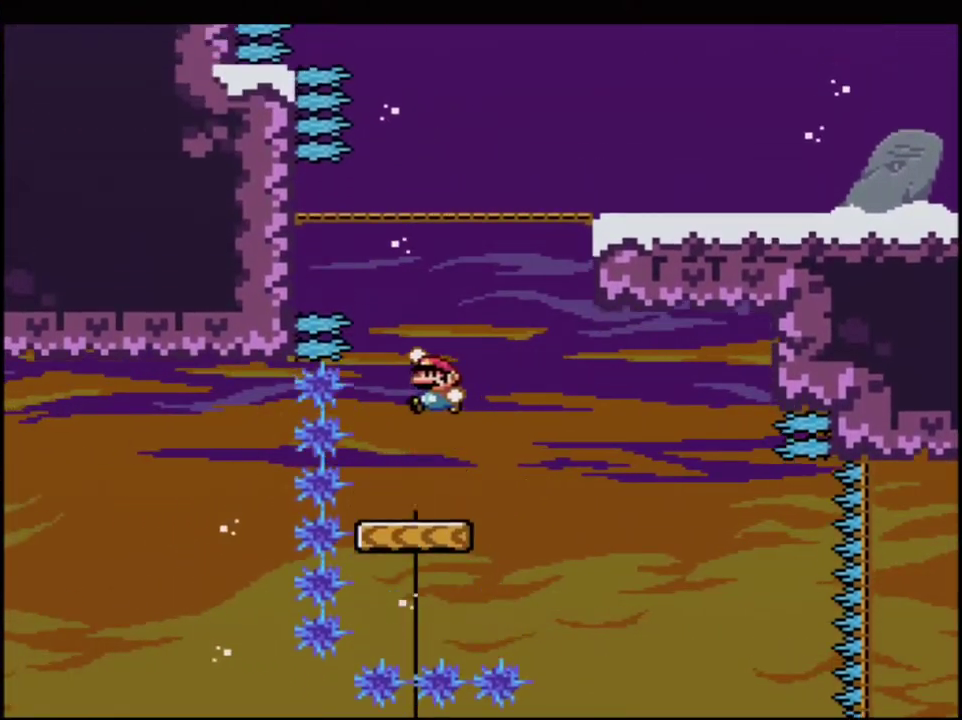
{"buttons": ["Y"], "events": [[100, "DPAD_UP", "down"], [167, "DPAD_LEFT", "up"], [200, "DPAD_RIGHT", "down"], [200, "R1", "down"], [250, "DPAD_RIGHT", "up"], [283, "DPAD_UP", "up"], [383, "R1", "up"], [417, "B", "up"]]}
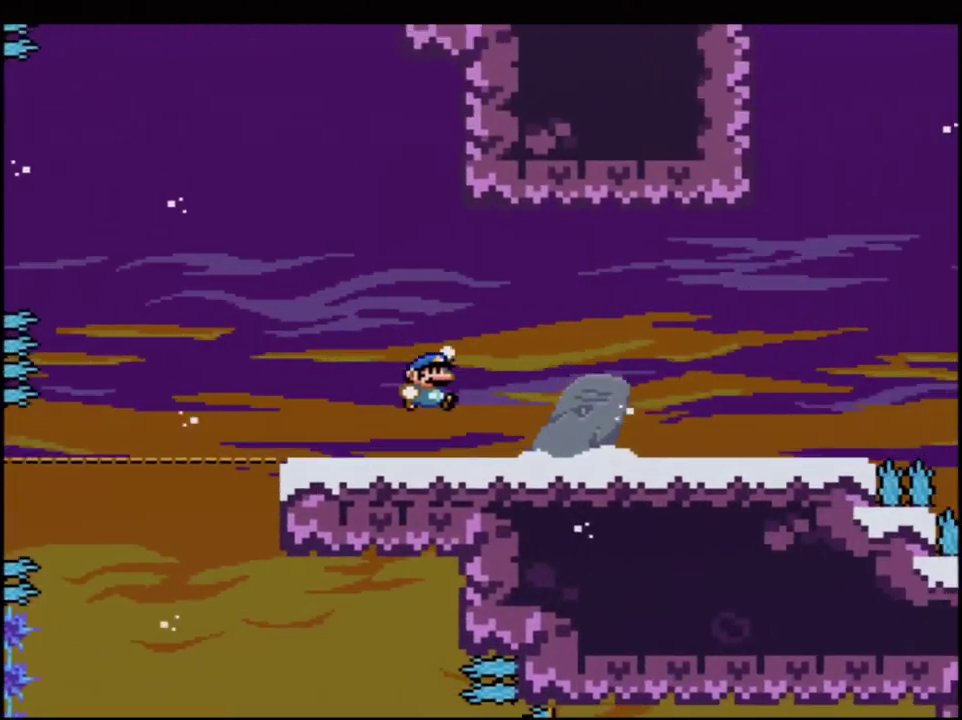
{"buttons": ["Y", "DPAD_LEFT"], "events": [[350, "B", "down"], [350, "DPAD_LEFT", "down"], [417, "B", "up"]]}
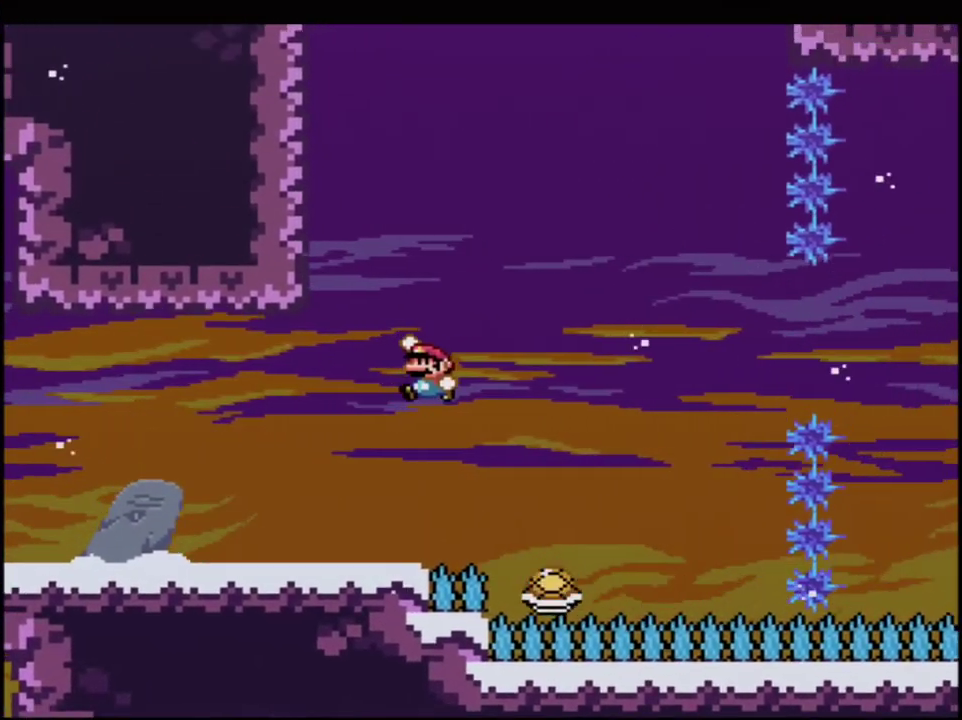
{"buttons": ["B", "Y", "DPAD_LEFT"], "events": [[67, "DPAD_LEFT", "up"], [67, "DPAD_RIGHT", "down"], [167, "B", "down"], [383, "DPAD_RIGHT", "up"], [417, "DPAD_LEFT", "down"]]}
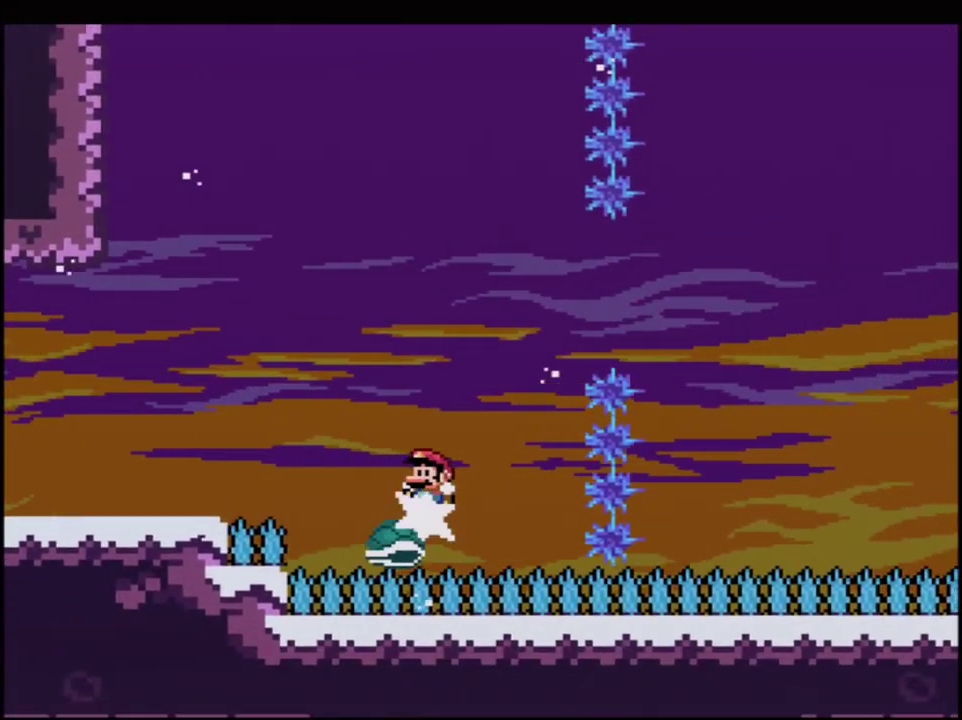
{"buttons": ["B", "Y", "DPAD_LEFT"], "events": [[100, "DPAD_LEFT", "up"], [133, "DPAD_RIGHT", "down"], [433, "DPAD_LEFT", "down"], [433, "DPAD_RIGHT", "up"]]}